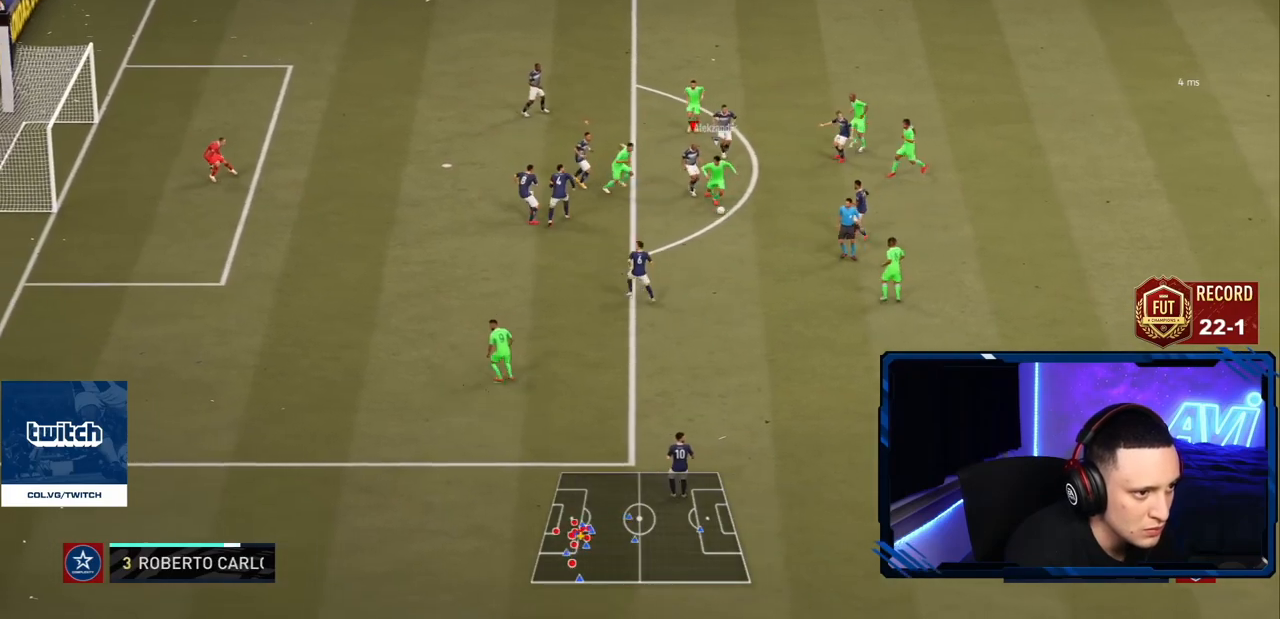
Gameplay with a controller (PlayStation layout); each line is a JSON object with the inputs held at the frame after it. "events" lists button and stick changes between this image and that frame as [ms after this image, input, new state], when the widget could be followed in between. Not read: L3 R3.
{"buttons": ["L2", "R2"], "left_stick": "down-right", "right_stick": "center", "events": [[100, "left_stick", "down"], [267, "left_stick", "down-left"], [500, "left_stick", "down-right"]]}
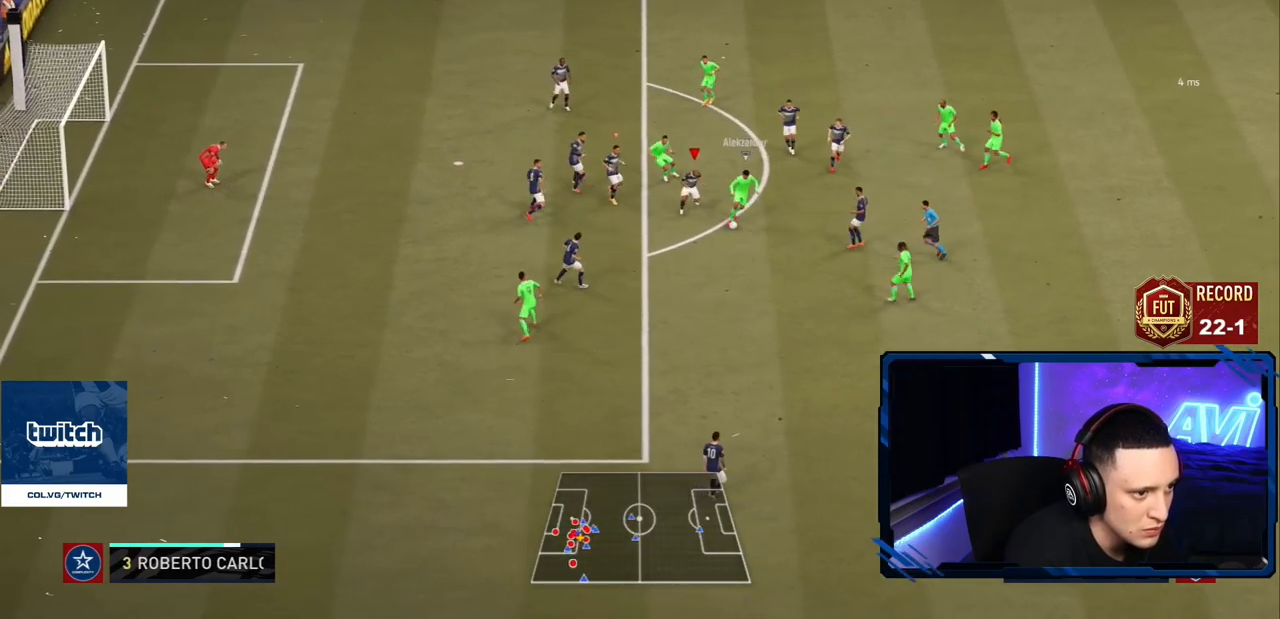
{"buttons": ["L2", "R2"], "left_stick": "right", "right_stick": "center", "events": [[267, "left_stick", "right"]]}
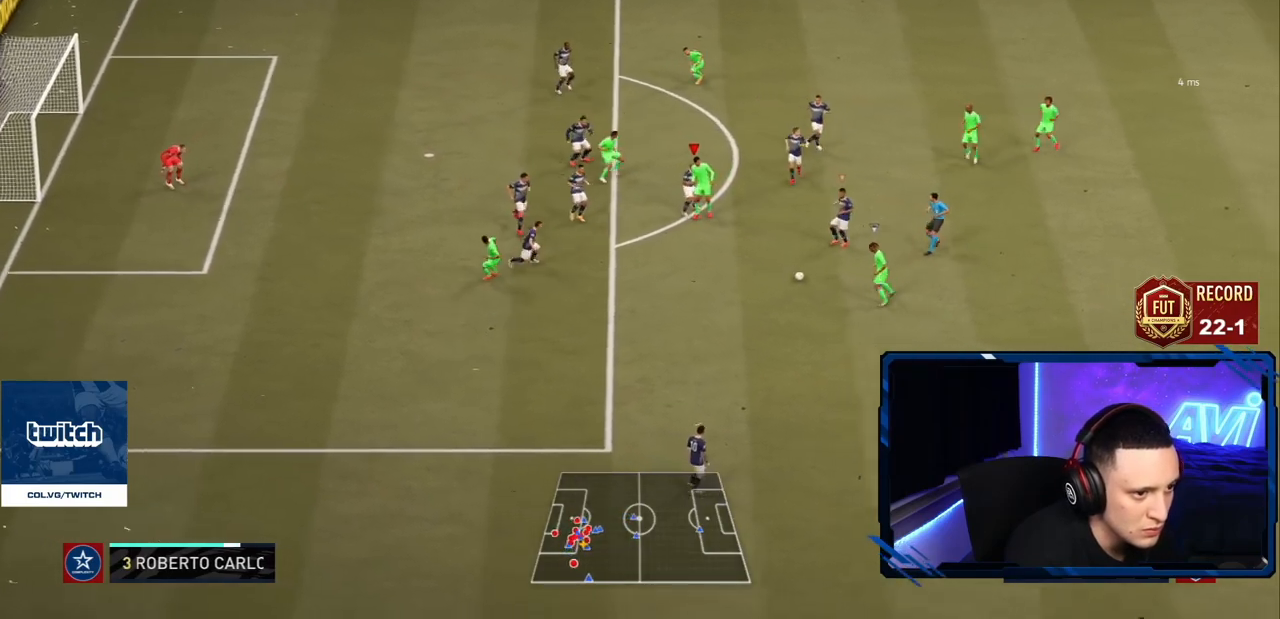
{"buttons": ["L2", "R2"], "left_stick": "down-left", "right_stick": "center", "events": [[67, "left_stick", "down"], [133, "left_stick", "down-left"]]}
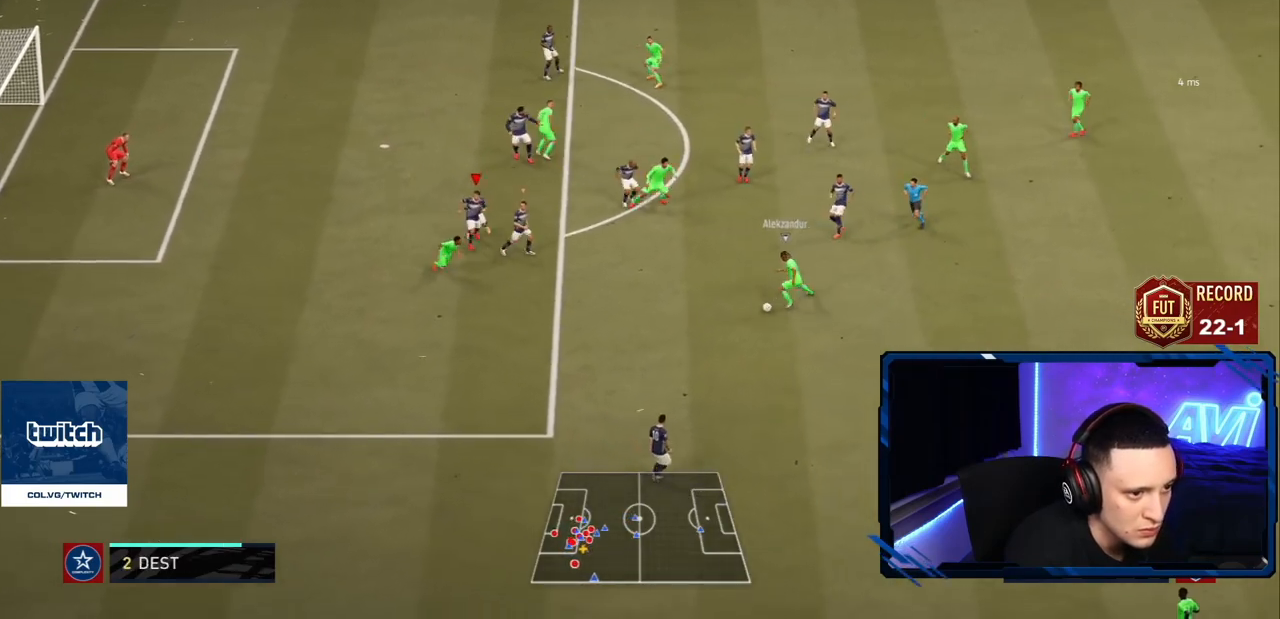
{"buttons": ["R2"], "left_stick": "down-right", "right_stick": "center", "events": [[84, "L2", "up"], [134, "L2", "down"], [151, "left_stick", "down-right"], [484, "L2", "up"]]}
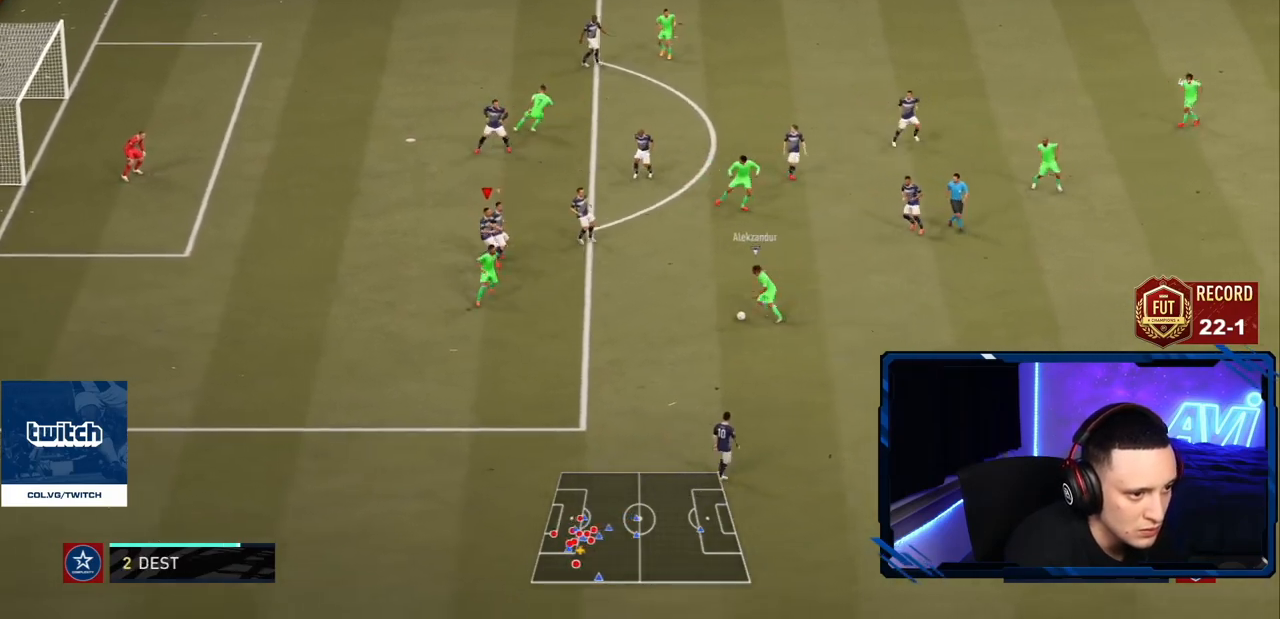
{"buttons": ["R2"], "left_stick": "down-right", "right_stick": "center", "events": []}
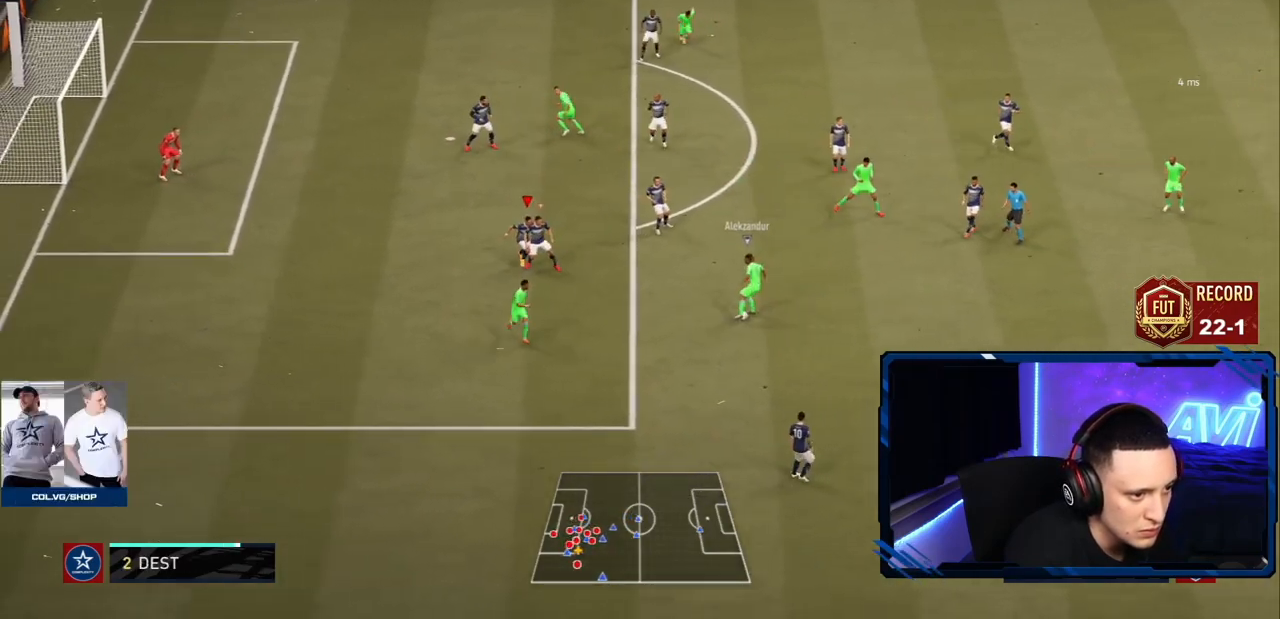
{"buttons": ["L2", "R2"], "left_stick": "right", "right_stick": "center", "events": [[151, "left_stick", "center"], [201, "R2", "up"], [234, "L2", "down"], [267, "left_stick", "down-right"], [484, "left_stick", "right"], [501, "R2", "down"]]}
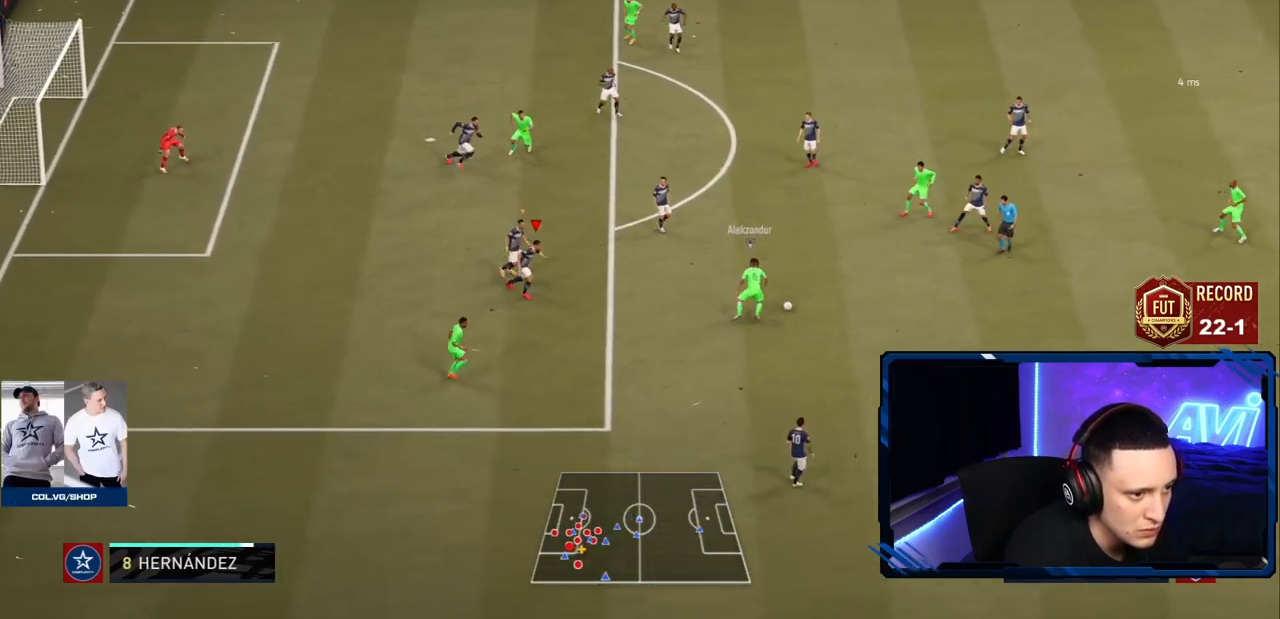
{"buttons": ["L2", "R2"], "left_stick": "right", "right_stick": "center", "events": [[133, "left_stick", "down-right"], [300, "right_stick", "up-right"], [367, "right_stick", "up"], [400, "left_stick", "right"], [467, "right_stick", "center"]]}
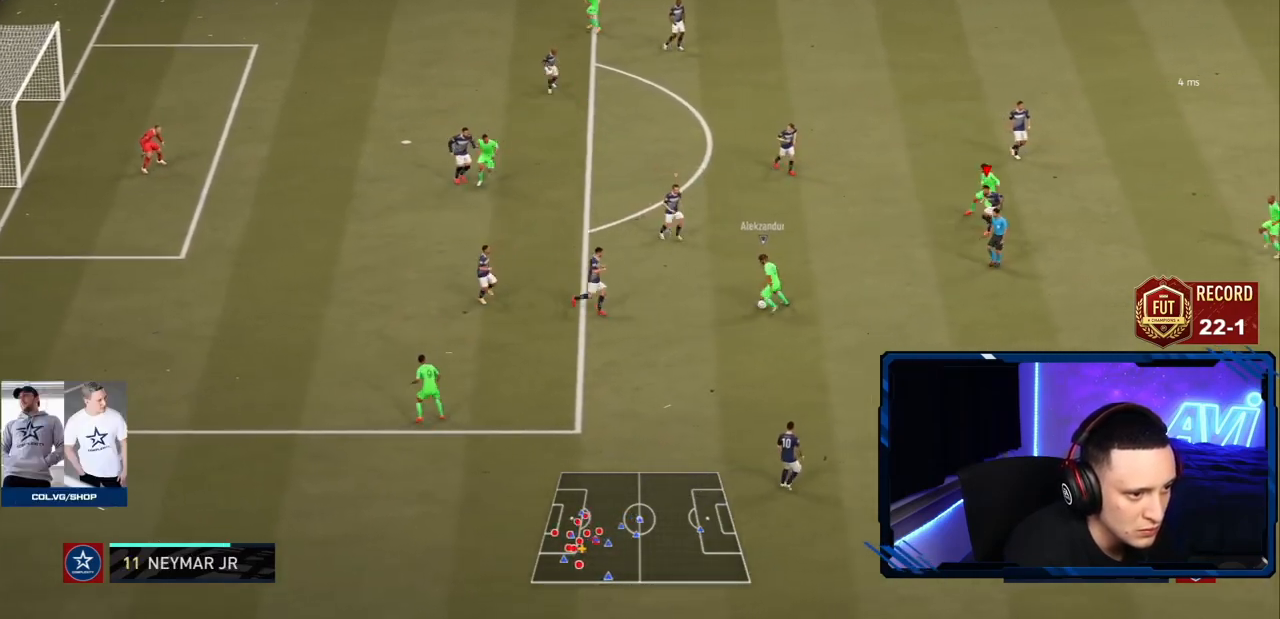
{"buttons": ["L2", "R2"], "left_stick": "right", "right_stick": "center", "events": [[84, "left_stick", "down-right"], [501, "left_stick", "right"]]}
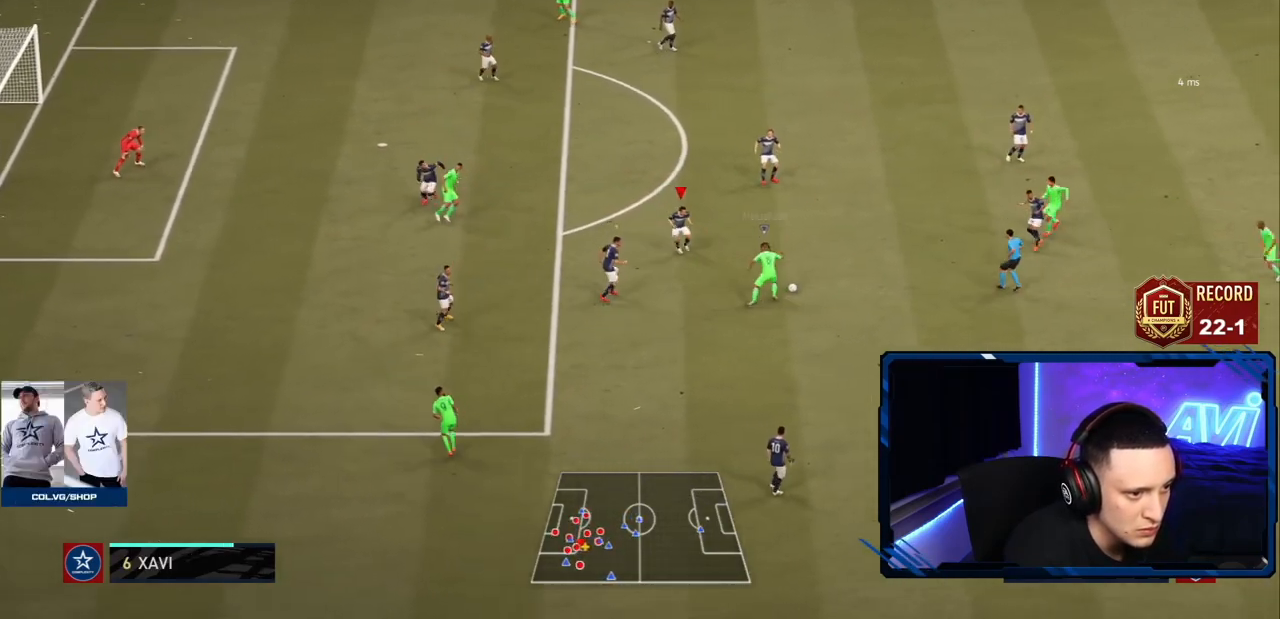
{"buttons": ["R2"], "left_stick": "right", "right_stick": "center", "events": [[284, "L2", "up"]]}
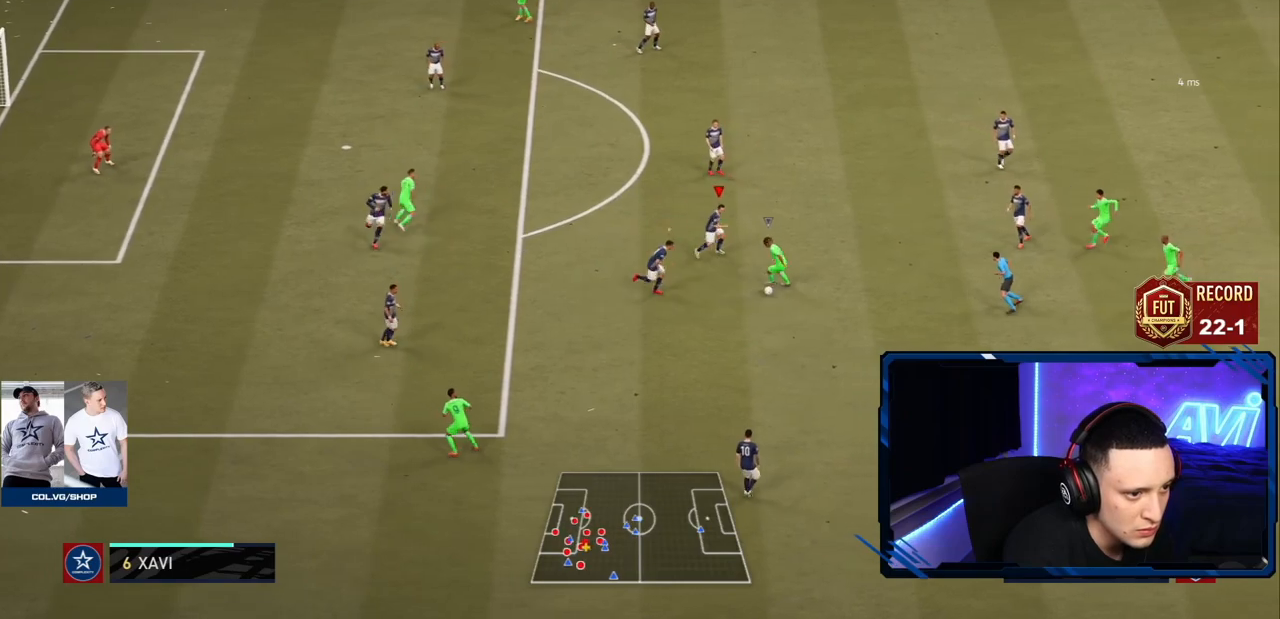
{"buttons": ["L2", "R2"], "left_stick": "down-right", "right_stick": "center", "events": [[184, "left_stick", "down-right"], [284, "L2", "down"]]}
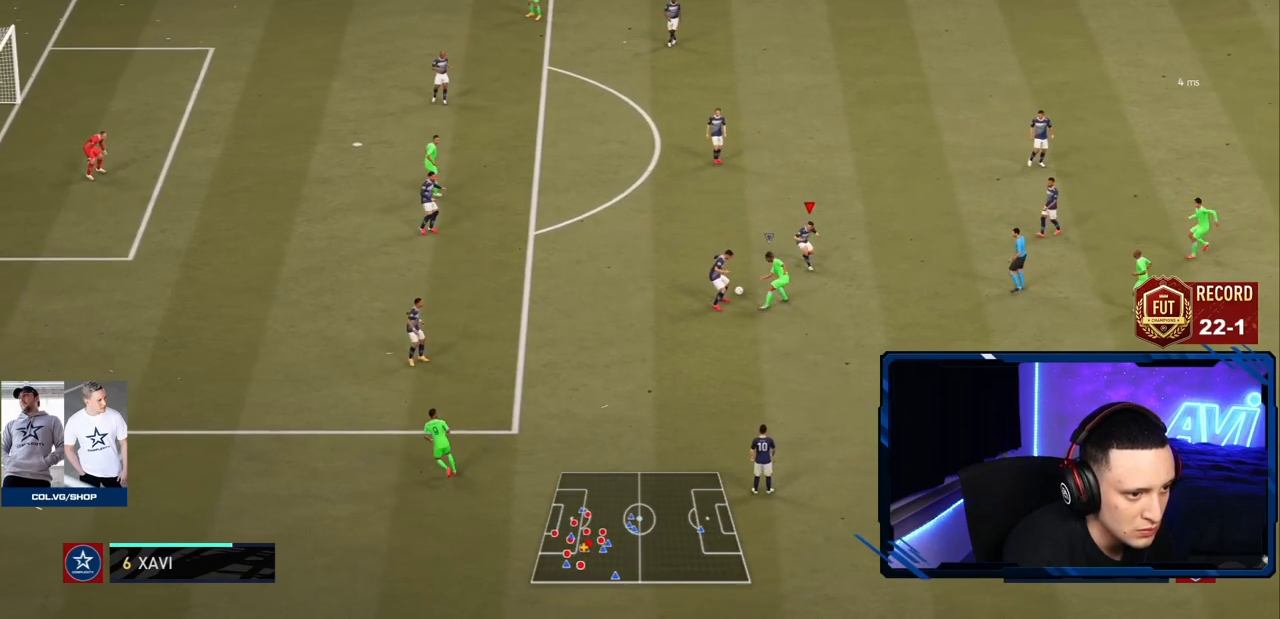
{"buttons": ["L2", "R2"], "left_stick": "right", "right_stick": "up-left", "events": [[117, "left_stick", "down"], [417, "left_stick", "right"], [450, "right_stick", "up-left"]]}
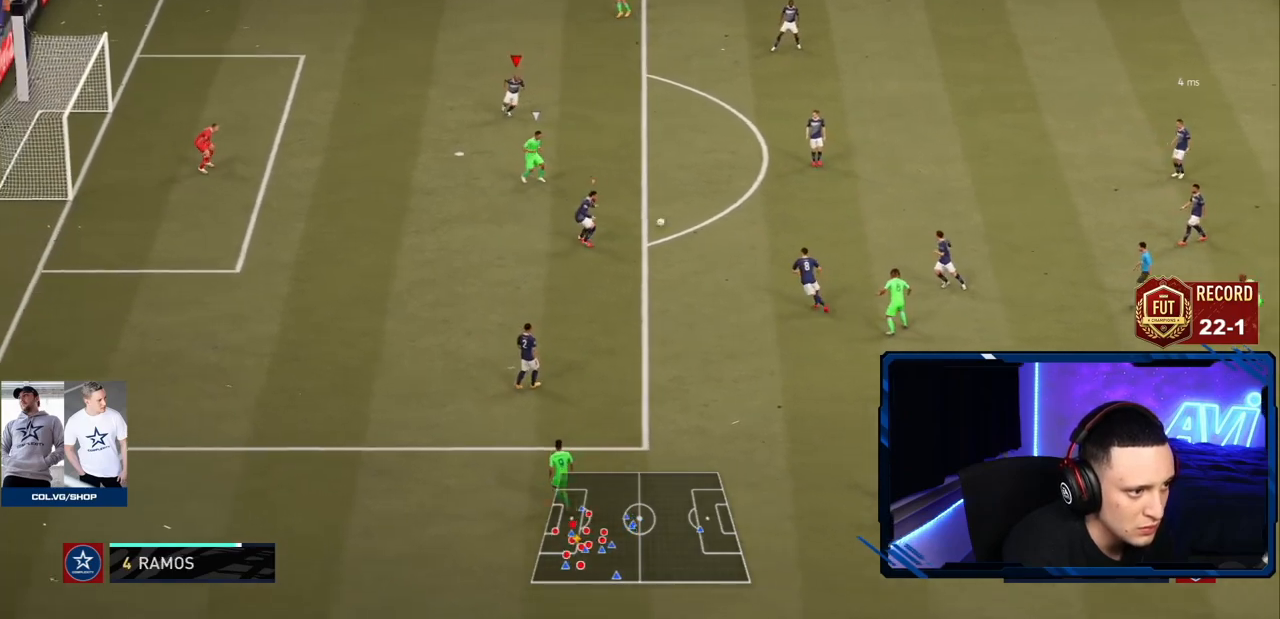
{"buttons": ["L2", "R2"], "left_stick": "down-left", "right_stick": "center", "events": [[17, "left_stick", "up"], [51, "right_stick", "center"], [317, "left_stick", "down-left"]]}
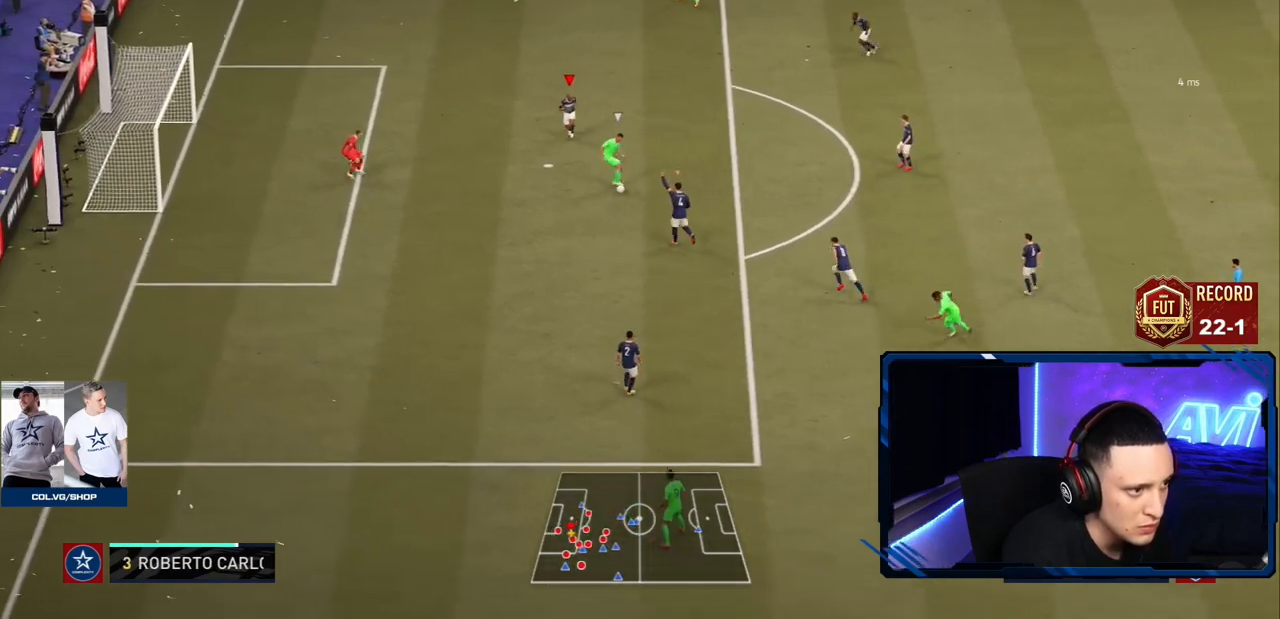
{"buttons": ["L2", "R2"], "left_stick": "down-left", "right_stick": "center", "events": [[50, "left_stick", "down"], [200, "left_stick", "down-right"], [400, "left_stick", "center"], [467, "left_stick", "down-left"]]}
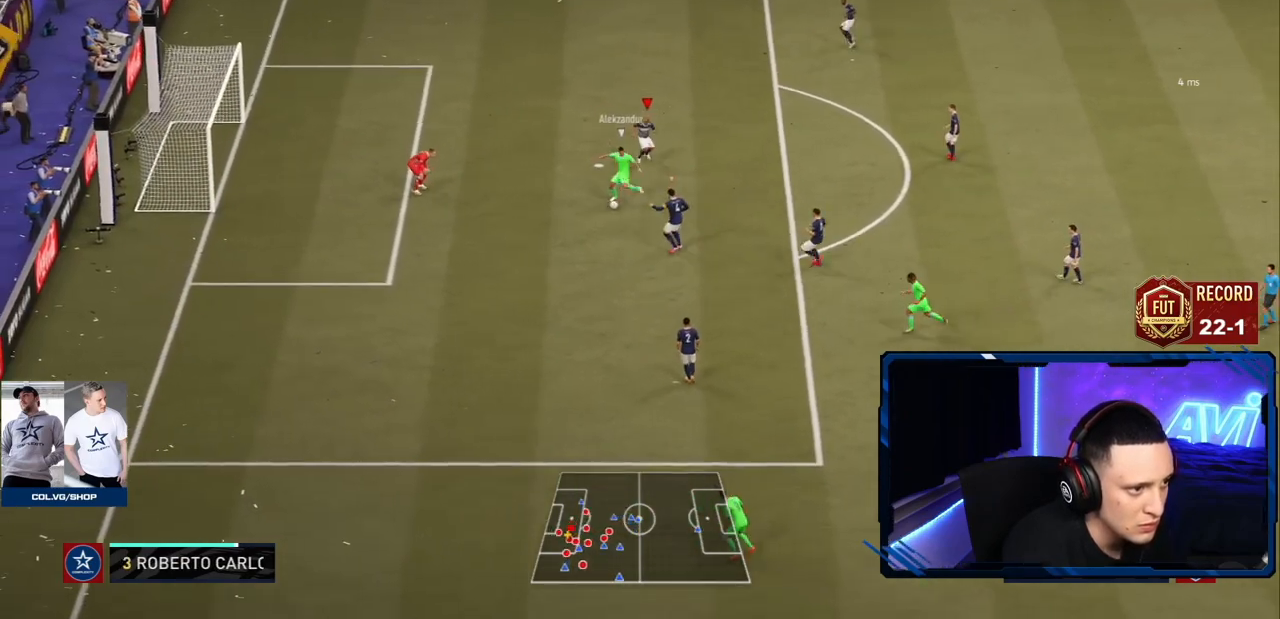
{"buttons": ["L2", "R2"], "left_stick": "down-left", "right_stick": "center", "events": [[334, "left_stick", "left"], [468, "left_stick", "down-left"]]}
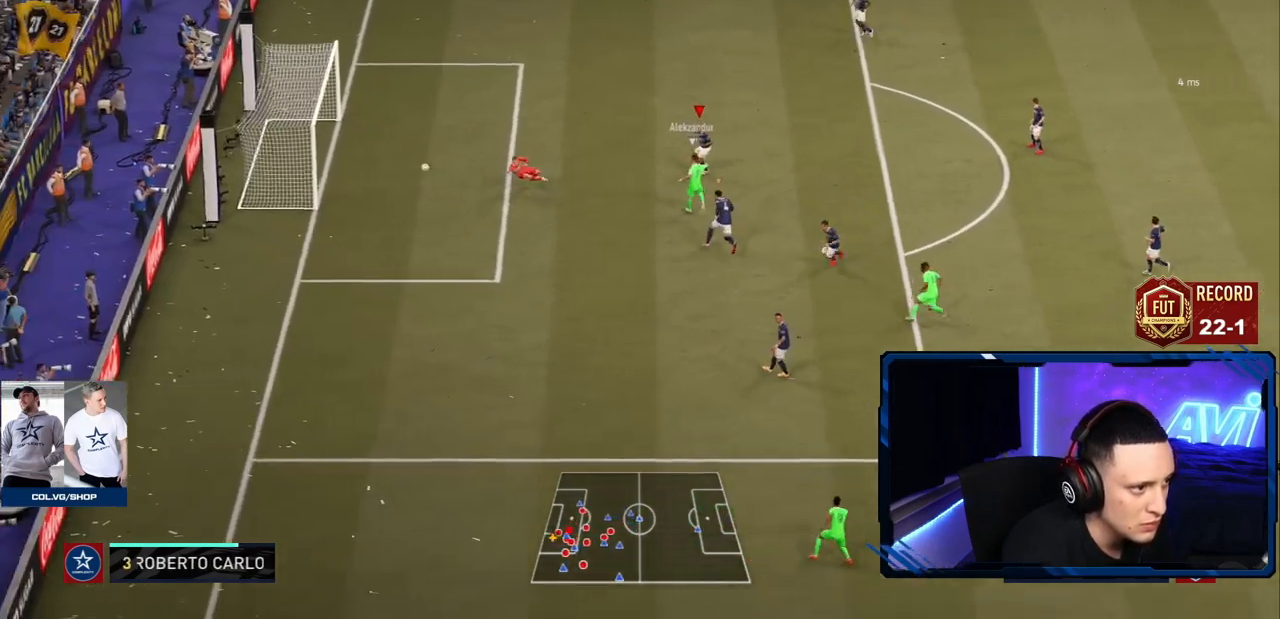
{"buttons": ["R2"], "left_stick": "left", "right_stick": "center", "events": [[133, "R2", "up"], [183, "L1", "down"], [183, "L2", "up"], [200, "R2", "down"], [267, "L1", "up"], [500, "left_stick", "left"]]}
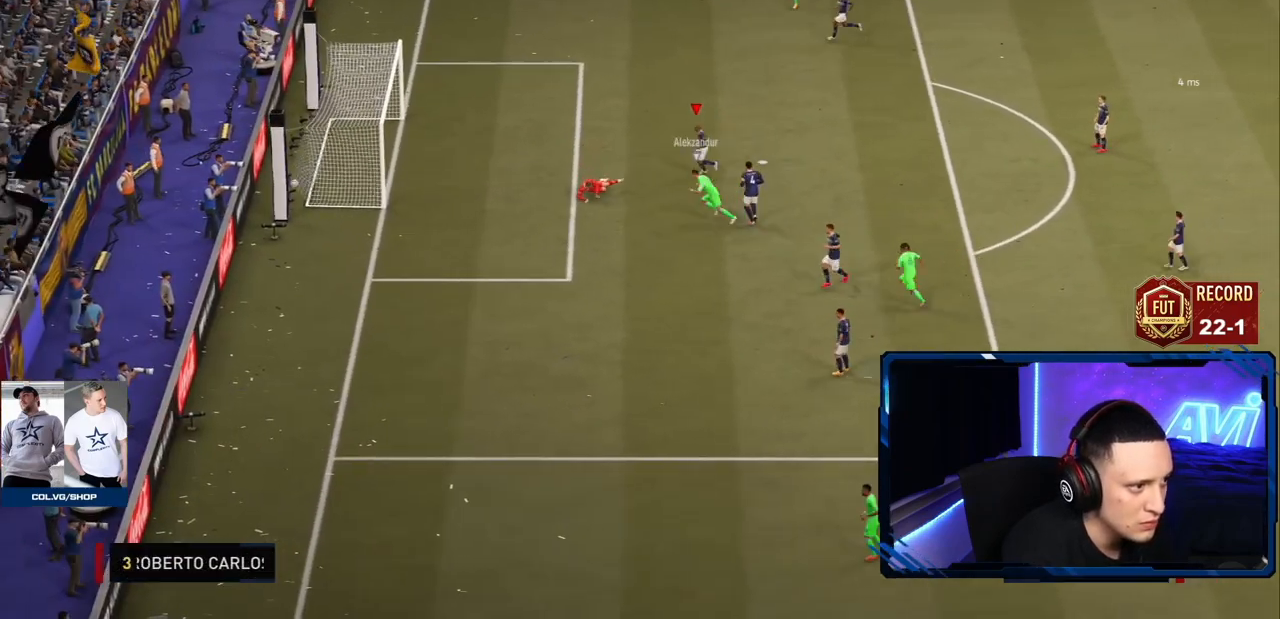
{"buttons": ["CROSS", "R1"], "left_stick": "center", "right_stick": "center", "events": [[17, "R2", "up"], [151, "R1", "down"], [151, "left_stick", "up-left"], [251, "CROSS", "down"], [351, "CROSS", "up"], [351, "R1", "up"], [384, "left_stick", "center"], [418, "CROSS", "down"], [418, "R1", "down"]]}
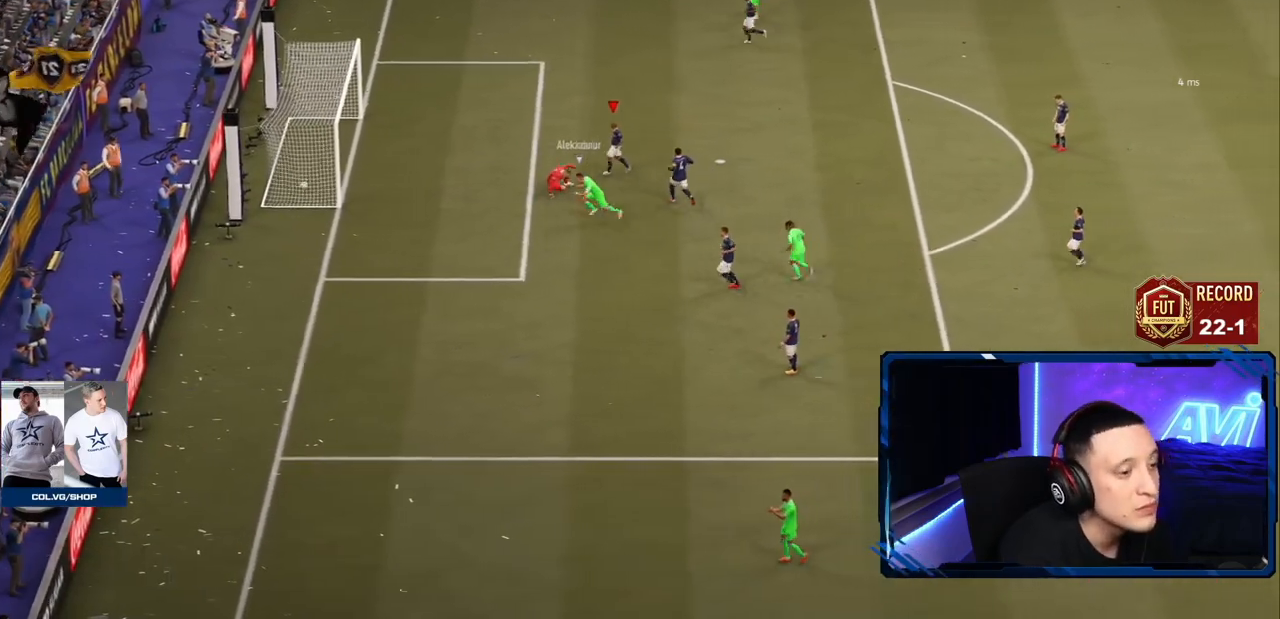
{"buttons": ["CROSS", "R1"], "left_stick": "center", "right_stick": "center"}
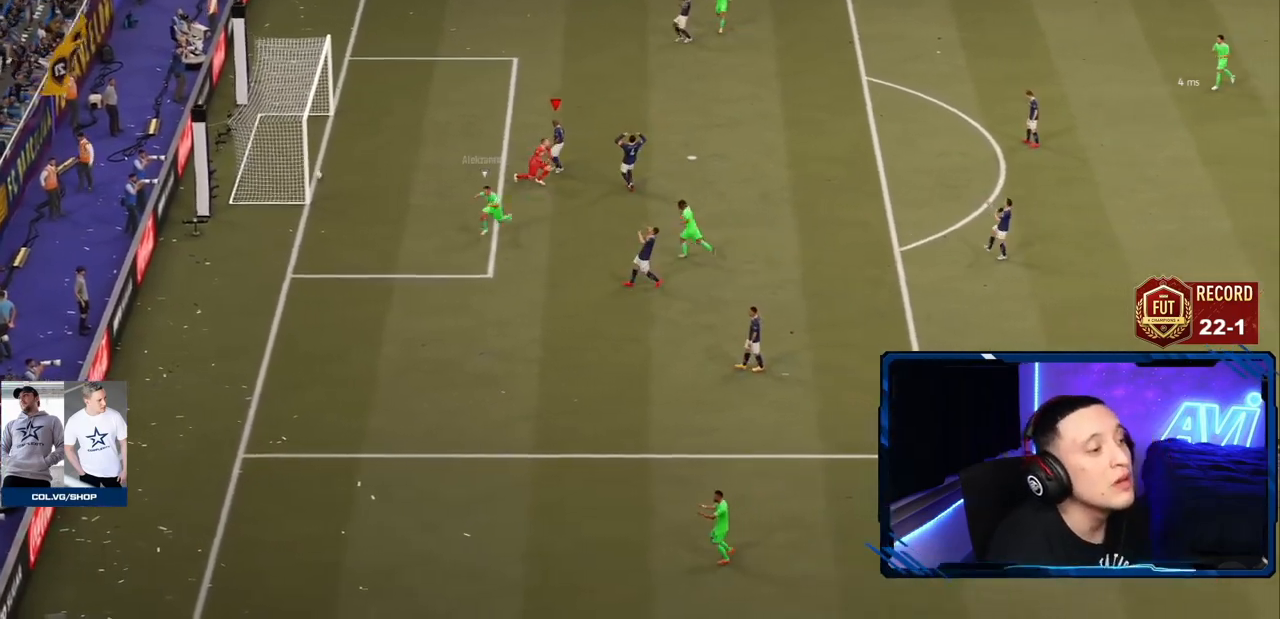
{"buttons": ["R1"], "left_stick": "center", "right_stick": "center", "events": [[84, "CROSS", "up"], [84, "R1", "up"], [151, "CROSS", "down"], [151, "R1", "down"], [251, "CROSS", "up"], [351, "CROSS", "down"], [418, "CROSS", "up"]]}
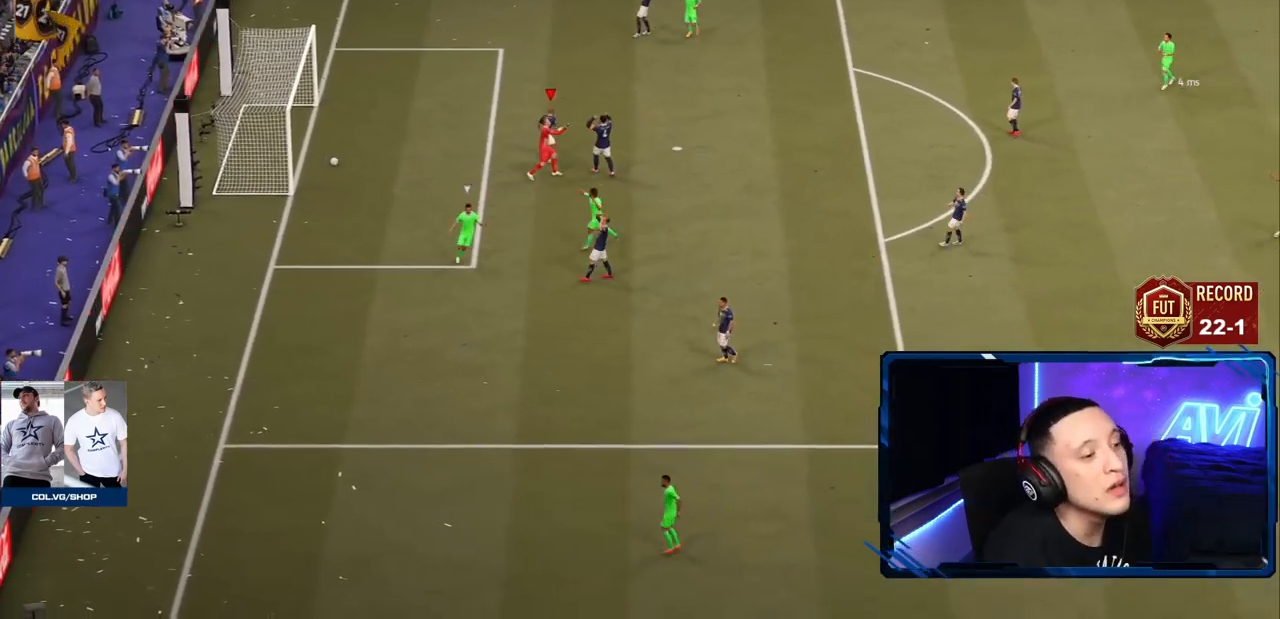
{"buttons": [], "left_stick": "center", "right_stick": "center", "events": [[17, "CROSS", "down"], [100, "CROSS", "up"], [100, "R1", "up"], [167, "CROSS", "down"], [167, "R1", "down"], [267, "CROSS", "up"], [334, "CROSS", "down"], [467, "CROSS", "up"], [467, "R1", "up"]]}
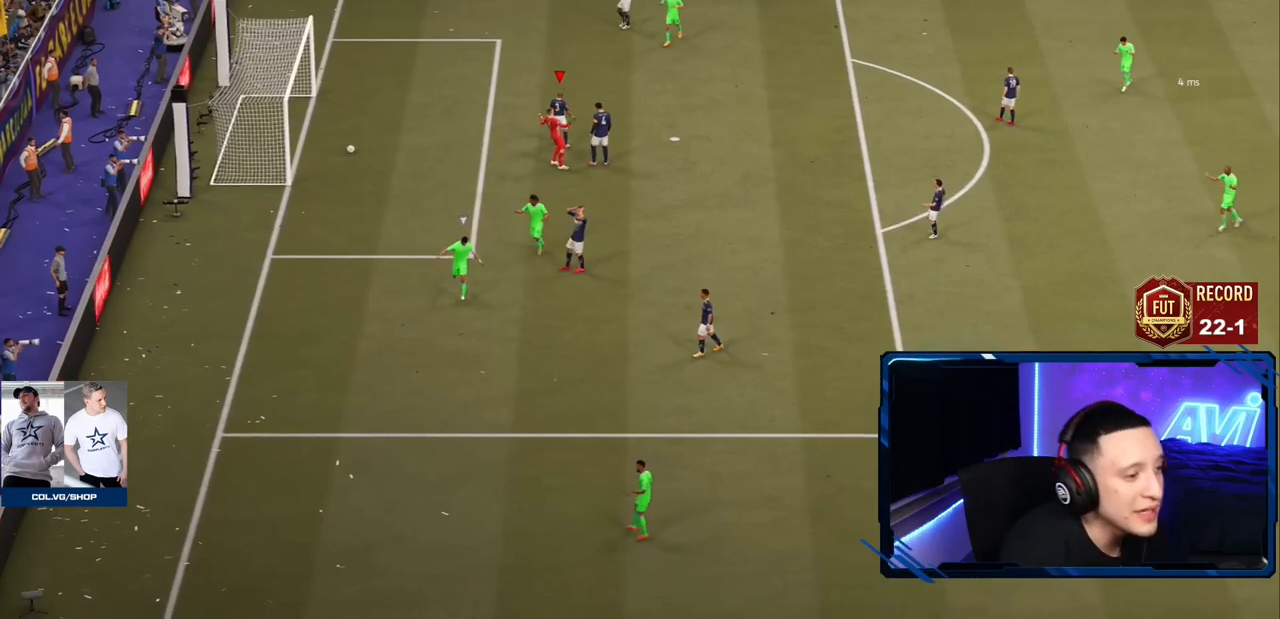
{"buttons": ["CROSS", "R1"], "left_stick": "center", "right_stick": "center", "events": [[34, "CROSS", "down"], [34, "R1", "down"], [101, "CROSS", "up"], [134, "R1", "up"], [134, "left_stick", "down"], [201, "CROSS", "down"], [201, "R1", "down"], [301, "CROSS", "up"], [301, "R1", "up"], [334, "R1", "down"], [334, "left_stick", "center"], [368, "CROSS", "down"]]}